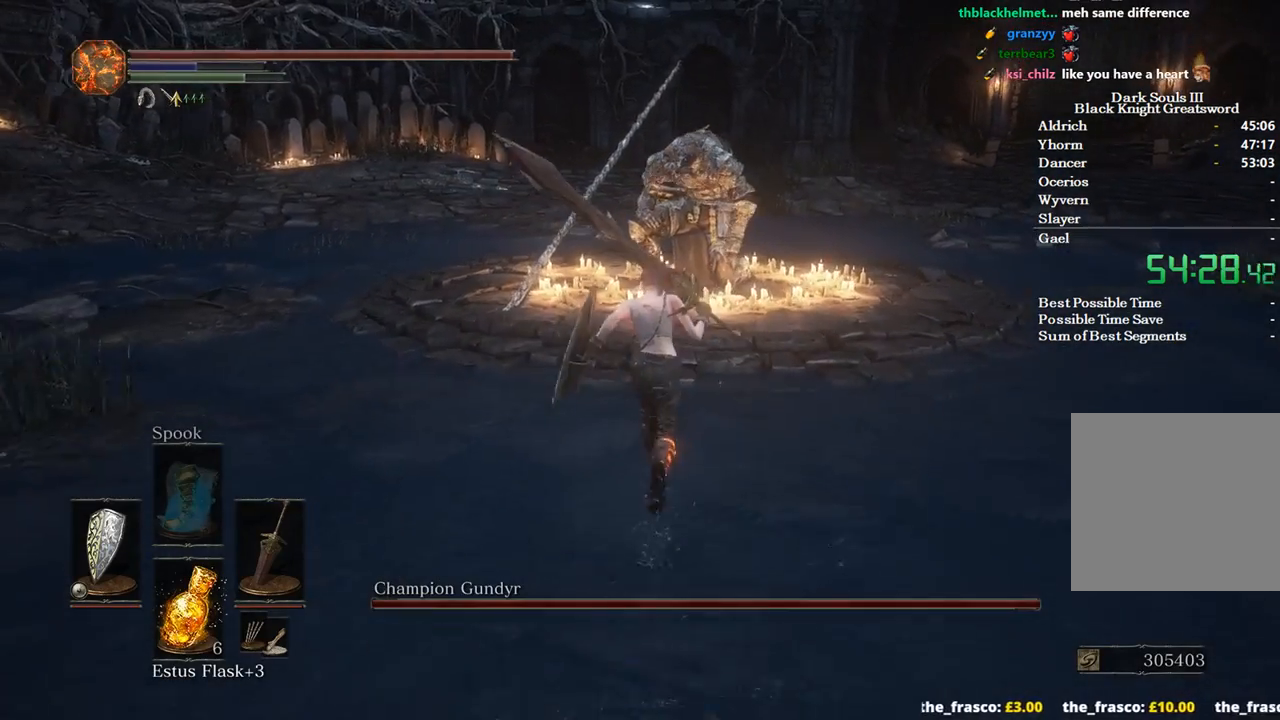
Gameplay with a controller (Xbox layout); each line is a JSON object with the inputs held at the frame after it. "events" lists button and stick changes between this image and that frame as [ms after this image, input, new state], when the widget could be followed in between. Not read: START.
{"buttons": ["R1"], "left_stick": "up", "right_stick": "center", "events": [[467, "R1", "down"]]}
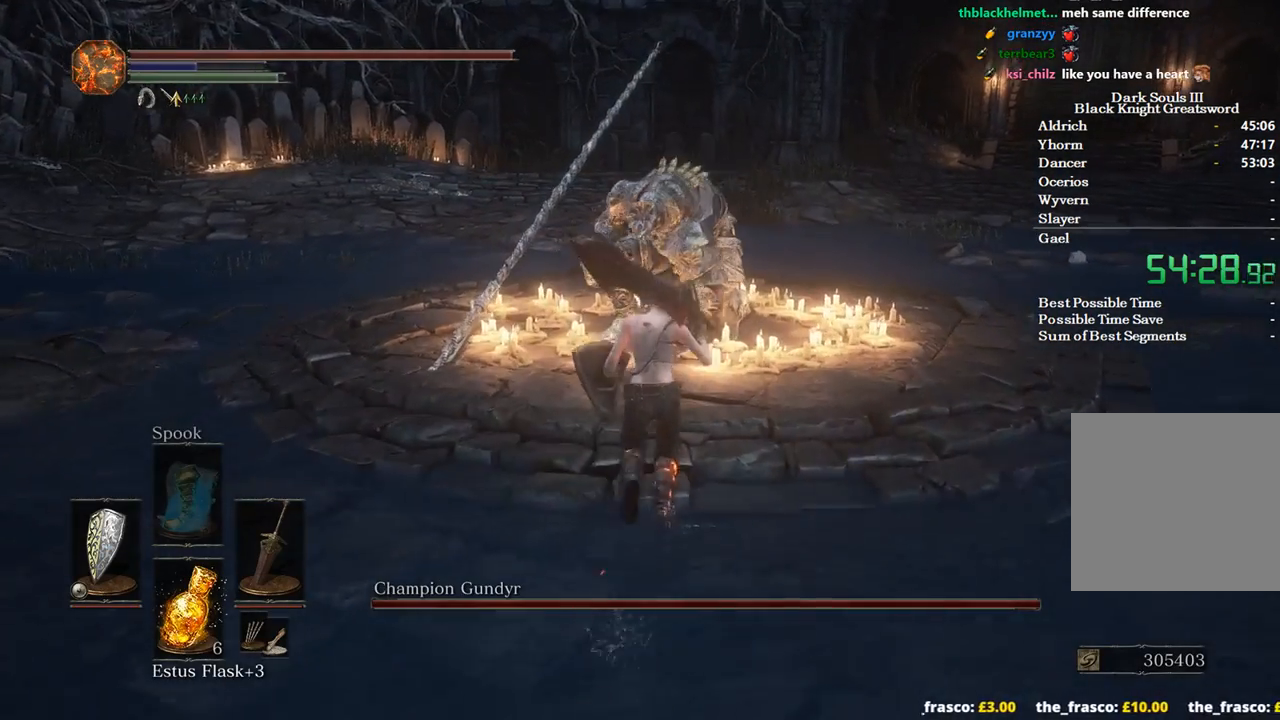
{"buttons": [], "left_stick": "up", "right_stick": "center", "events": [[100, "R1", "up"], [100, "right_stick", "down"], [333, "right_stick", "center"]]}
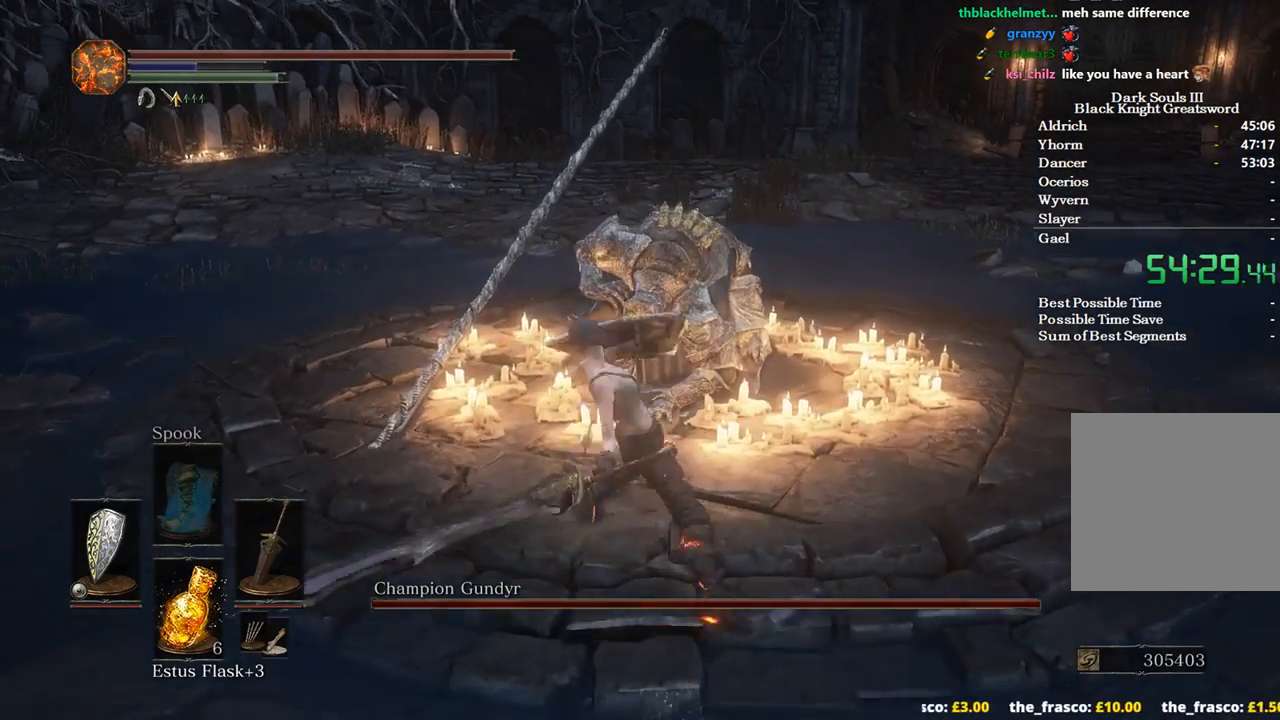
{"buttons": ["R1"], "left_stick": "up", "right_stick": "center", "events": [[500, "R1", "down"]]}
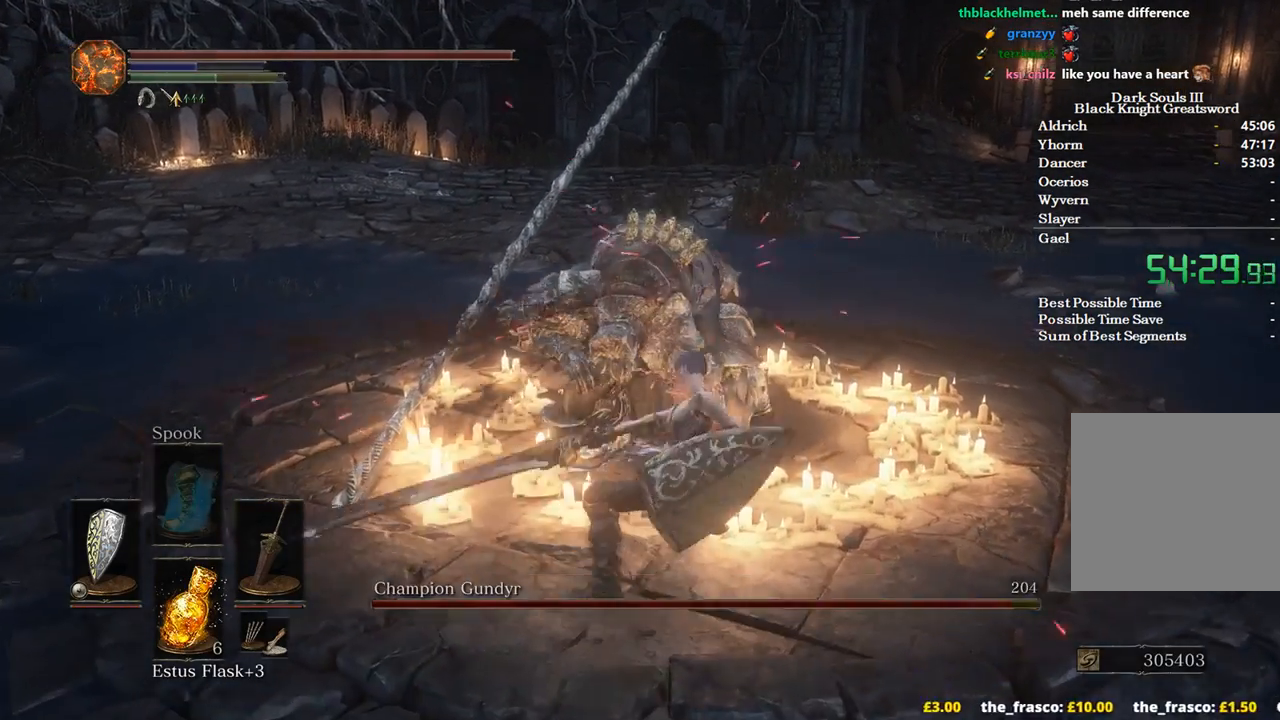
{"buttons": [], "left_stick": "up", "right_stick": "center", "events": [[167, "R1", "up"]]}
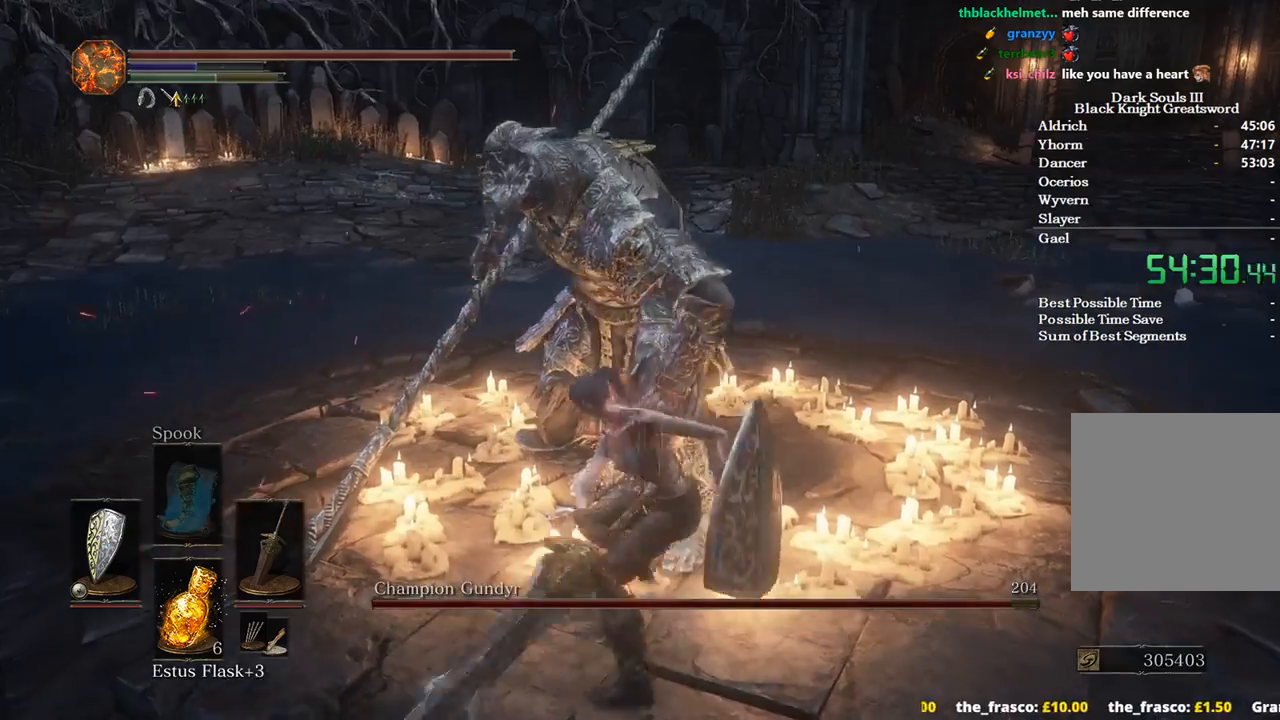
{"buttons": [], "left_stick": "up", "right_stick": "center", "events": []}
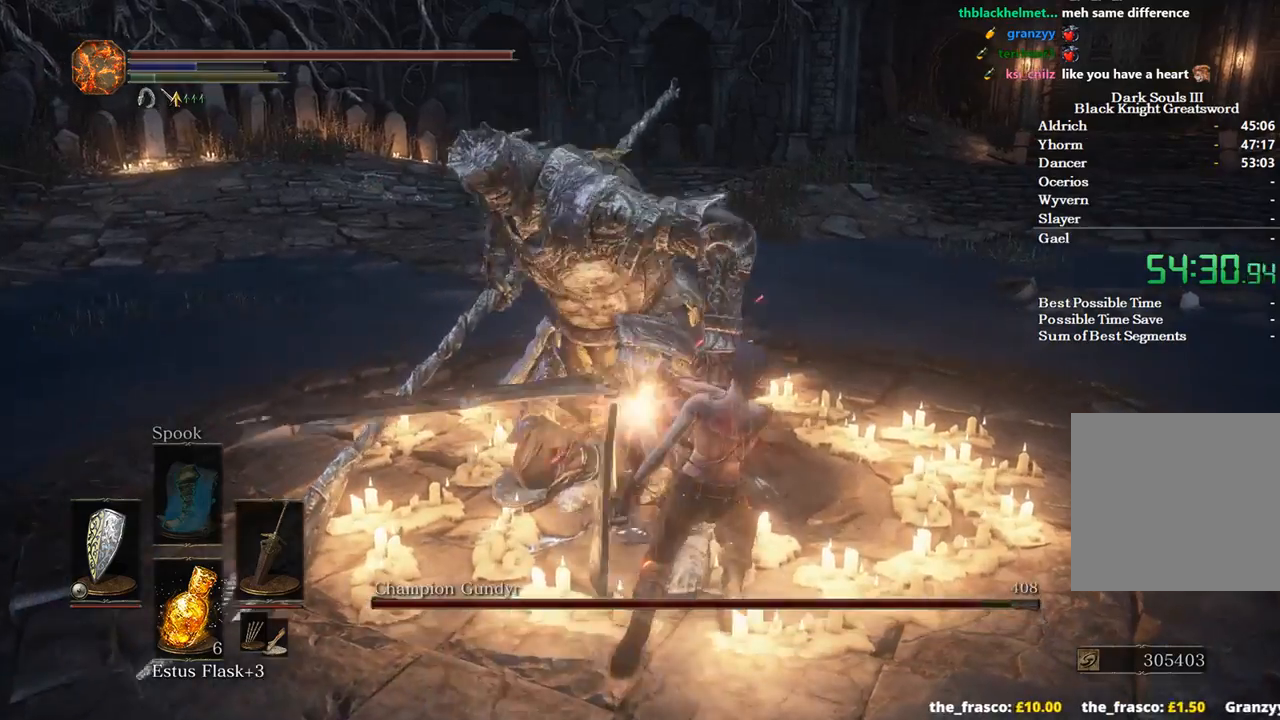
{"buttons": [], "left_stick": "center", "right_stick": "center", "events": [[133, "left_stick", "center"]]}
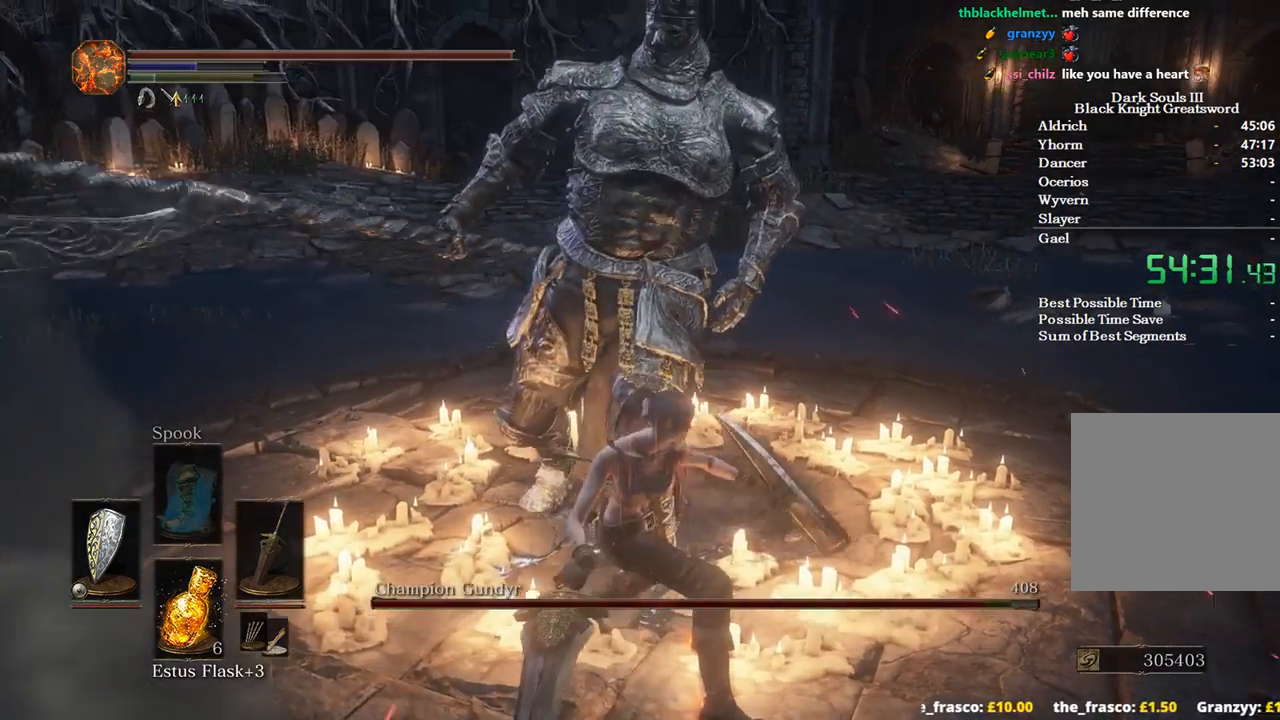
{"buttons": [], "left_stick": "down-left", "right_stick": "center", "events": [[233, "left_stick", "down-left"]]}
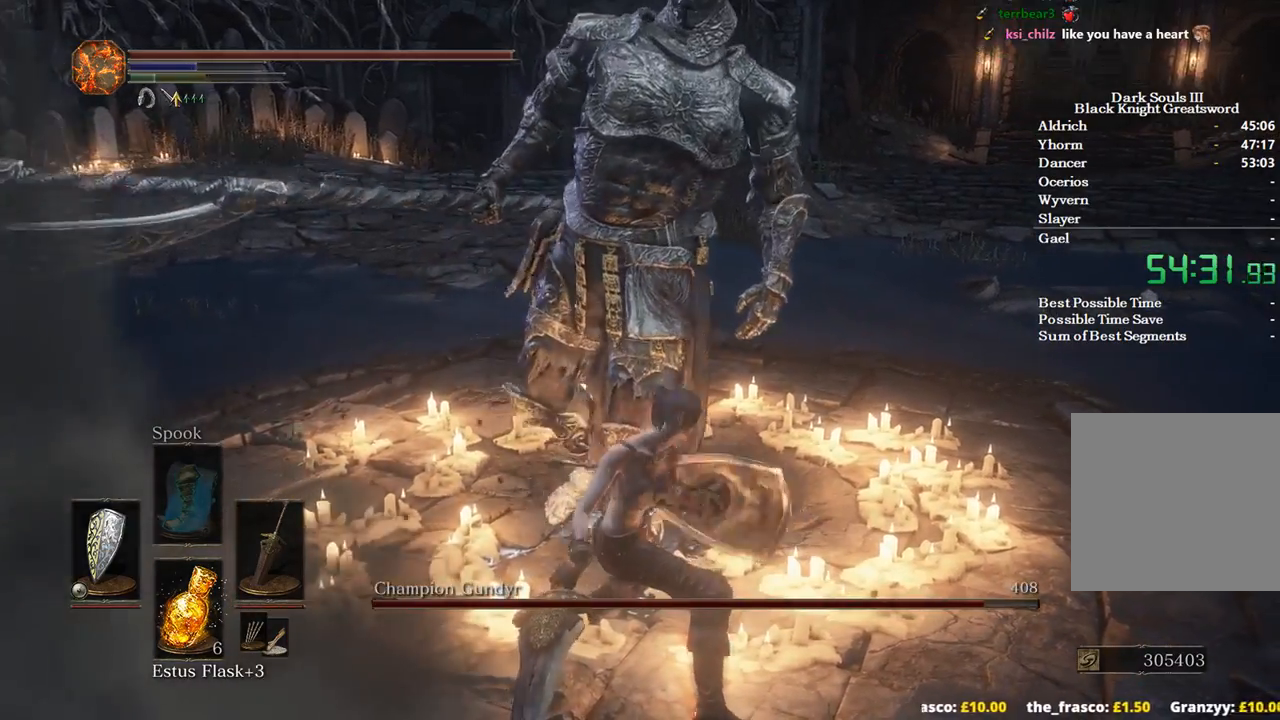
{"buttons": [], "left_stick": "down-left", "right_stick": "center", "events": [[33, "left_stick", "center"], [133, "DPAD_LEFT", "down"], [233, "DPAD_LEFT", "up"], [433, "left_stick", "down-left"]]}
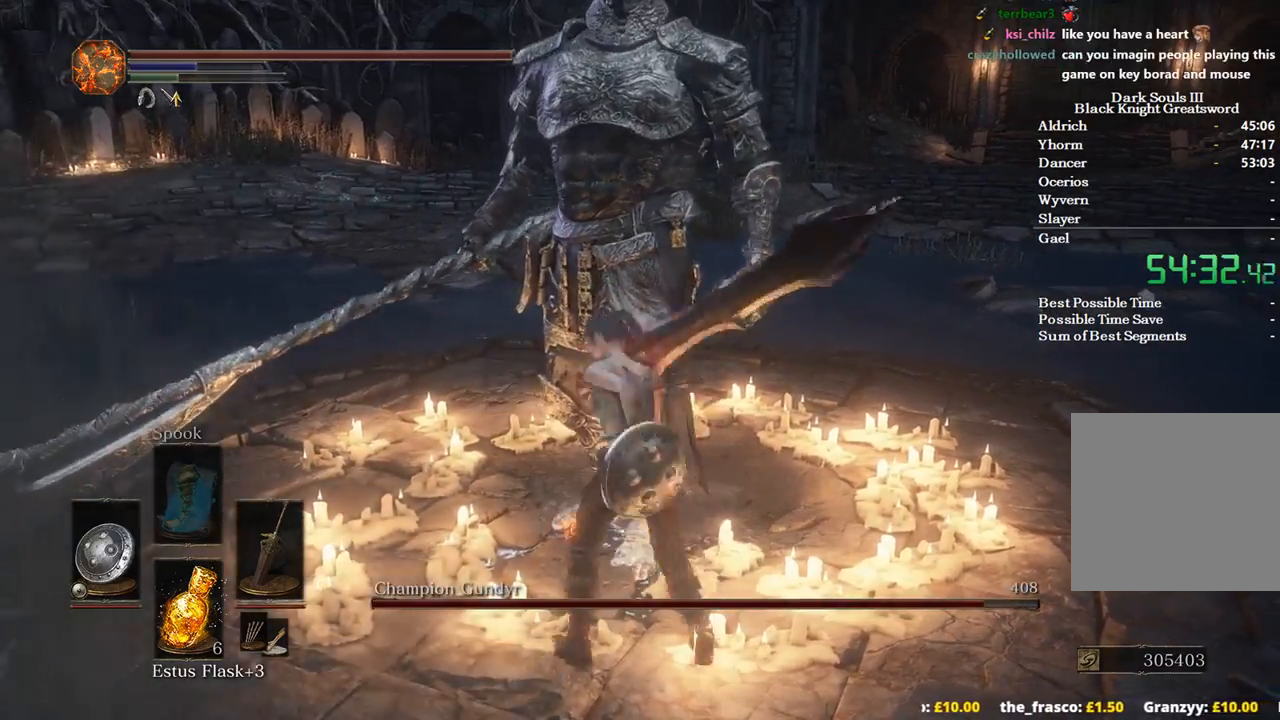
{"buttons": [], "left_stick": "center", "right_stick": "up-right", "events": [[233, "right_stick", "up-right"], [500, "left_stick", "center"]]}
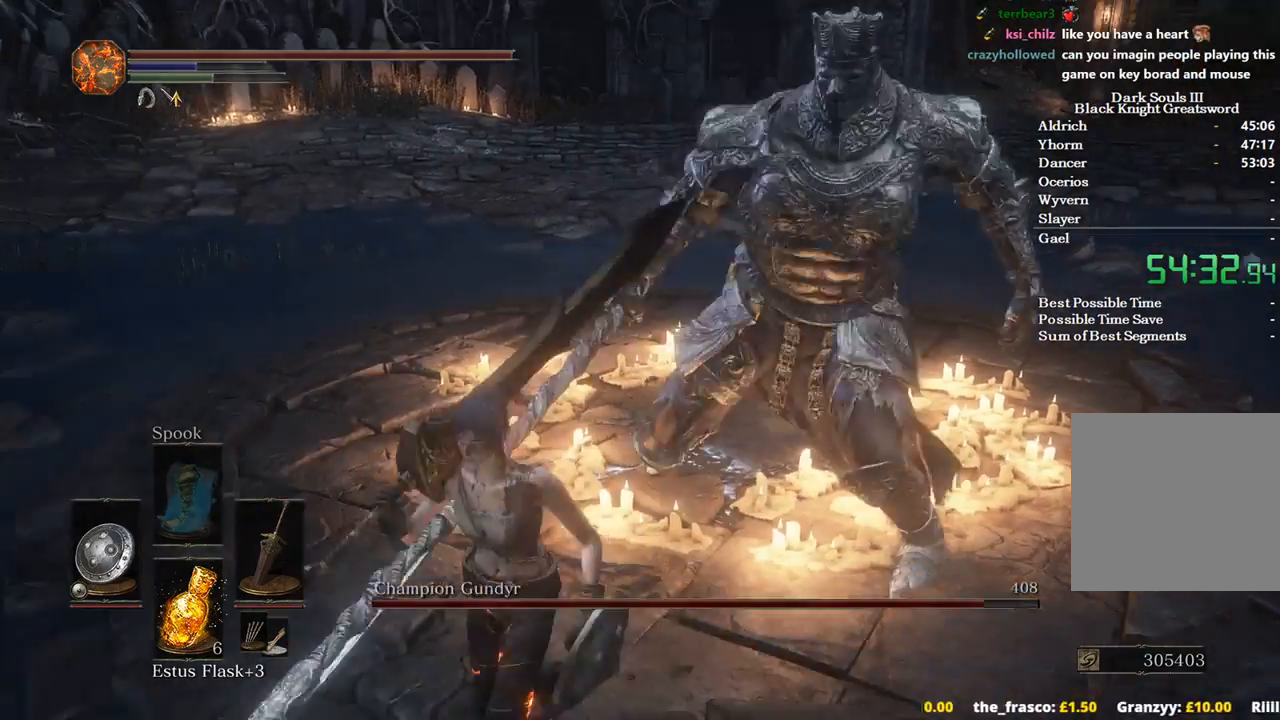
{"buttons": [], "left_stick": "center", "right_stick": "center", "events": [[467, "right_stick", "center"]]}
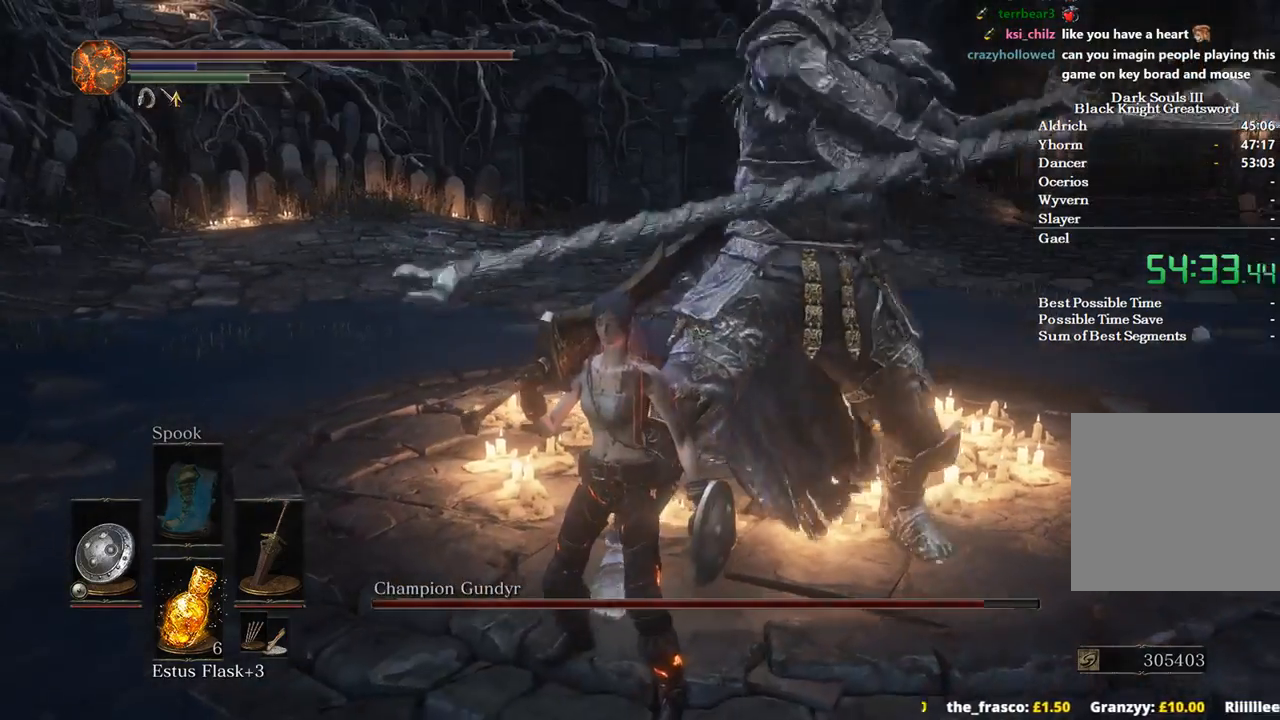
{"buttons": [], "left_stick": "center", "right_stick": "center", "events": []}
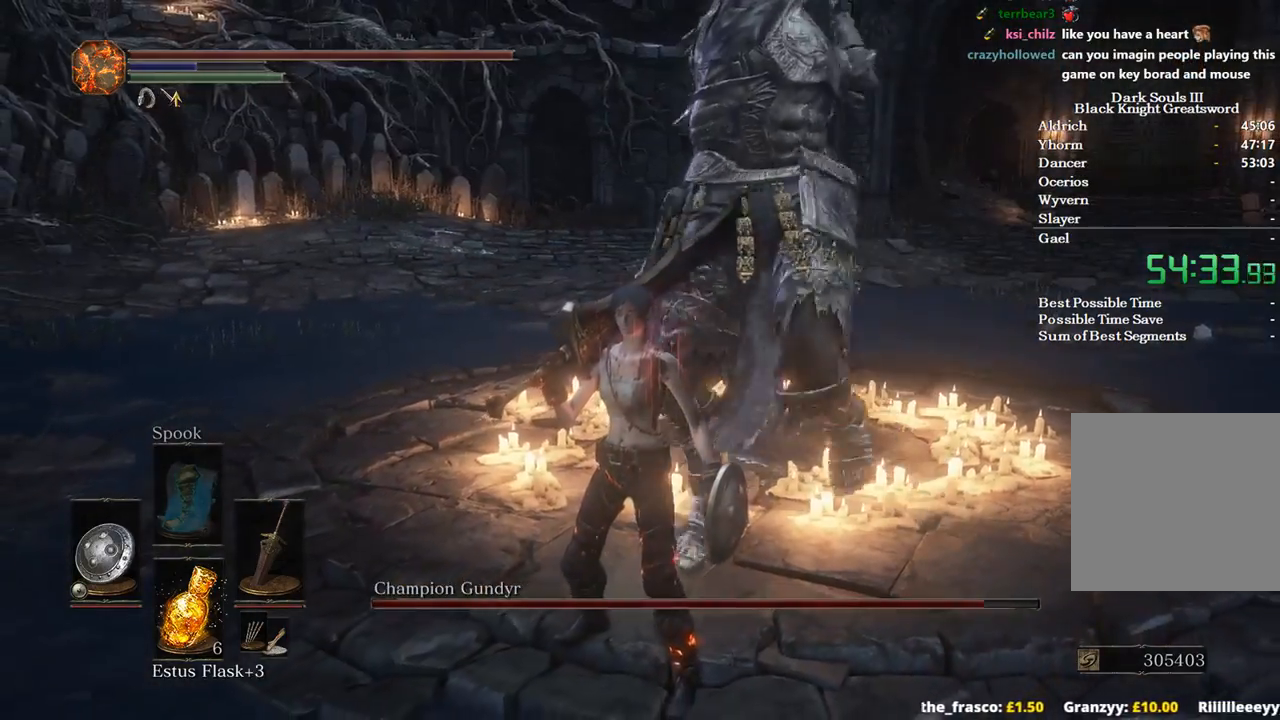
{"buttons": [], "left_stick": "center", "right_stick": "center", "events": [[100, "L2", "down"], [233, "L2", "up"]]}
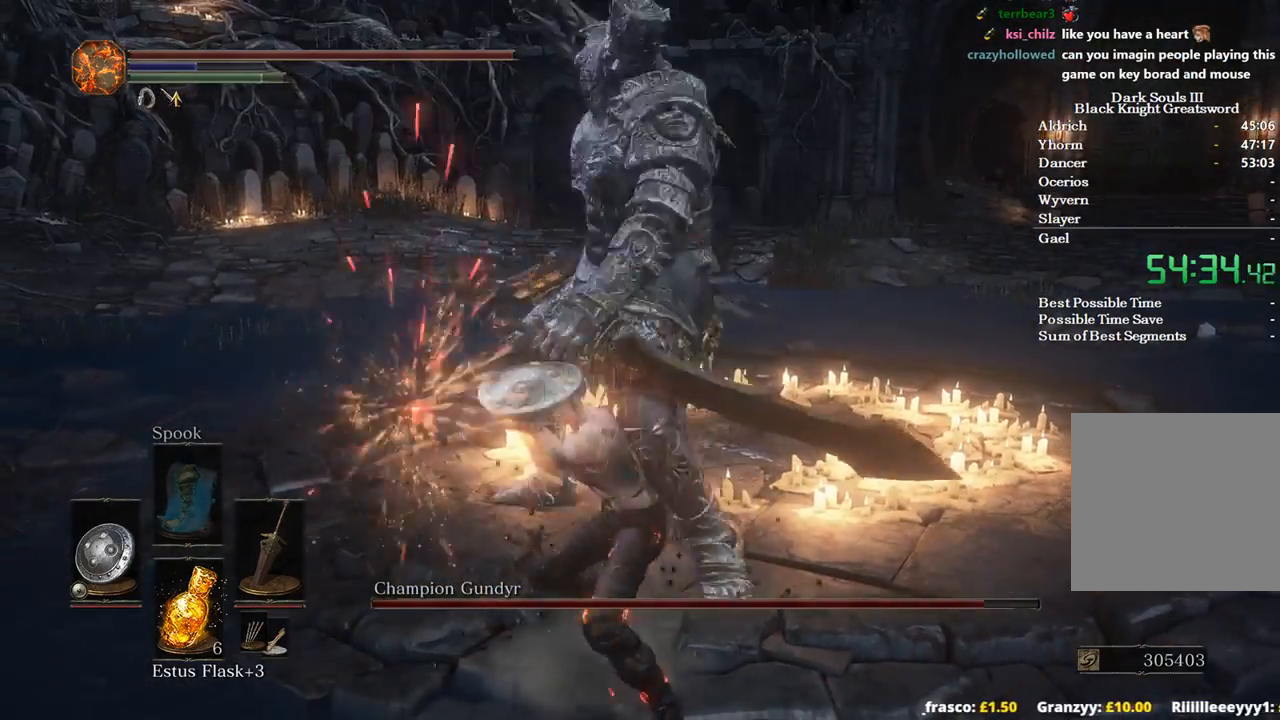
{"buttons": ["R1"], "left_stick": "up", "right_stick": "center", "events": [[233, "left_stick", "up"], [500, "R1", "down"]]}
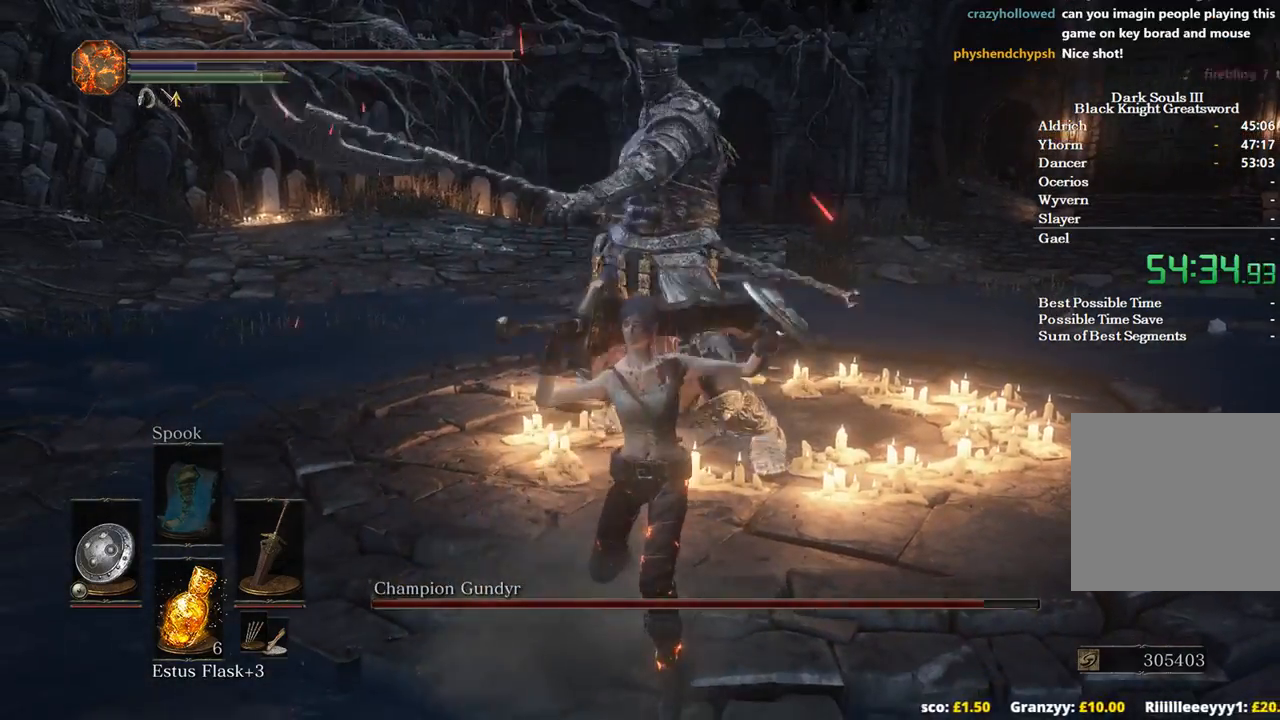
{"buttons": [], "left_stick": "up", "right_stick": "center", "events": [[67, "R1", "up"]]}
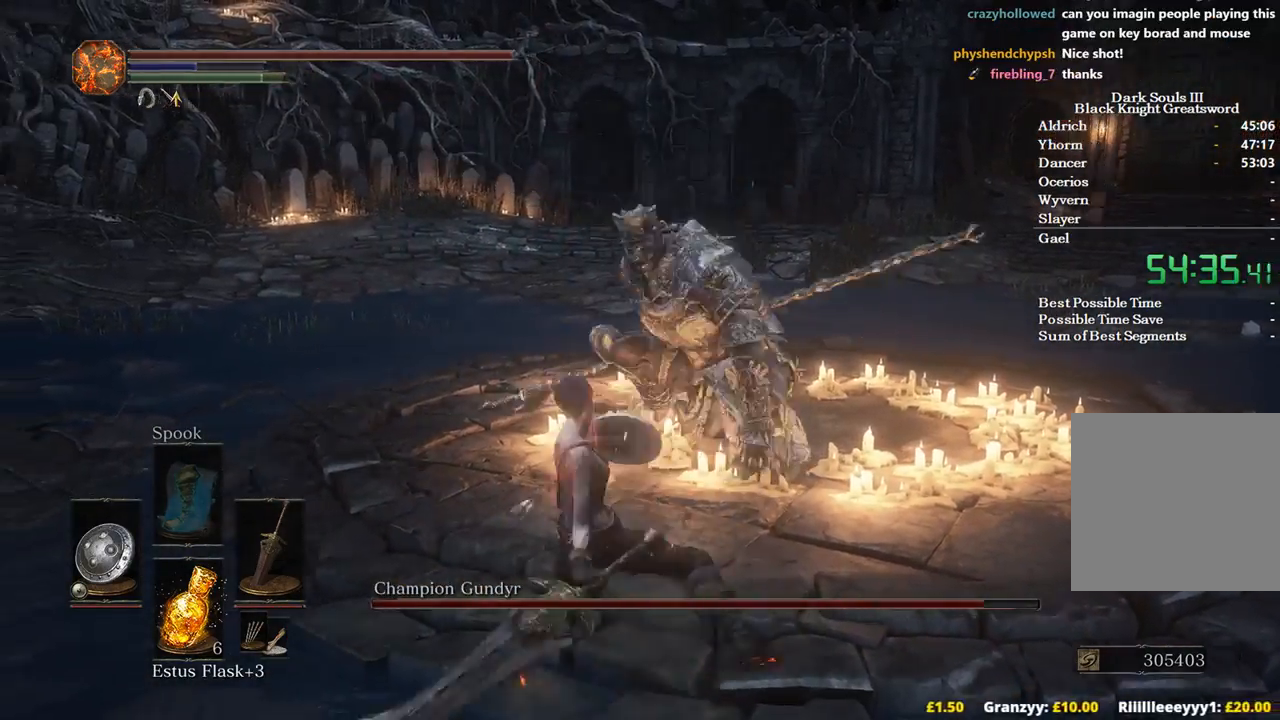
{"buttons": [], "left_stick": "up-right", "right_stick": "center", "events": [[467, "left_stick", "up-right"]]}
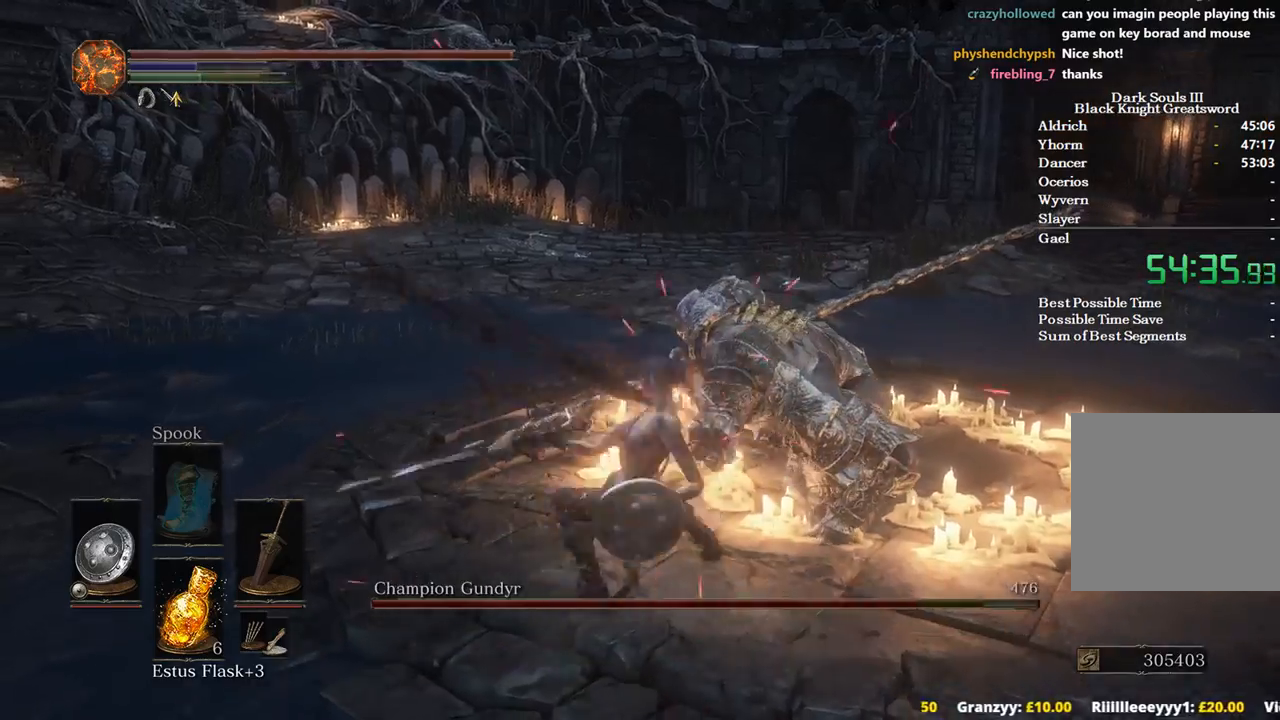
{"buttons": [], "left_stick": "up-right", "right_stick": "center", "events": [[33, "R1", "down"], [167, "R1", "up"]]}
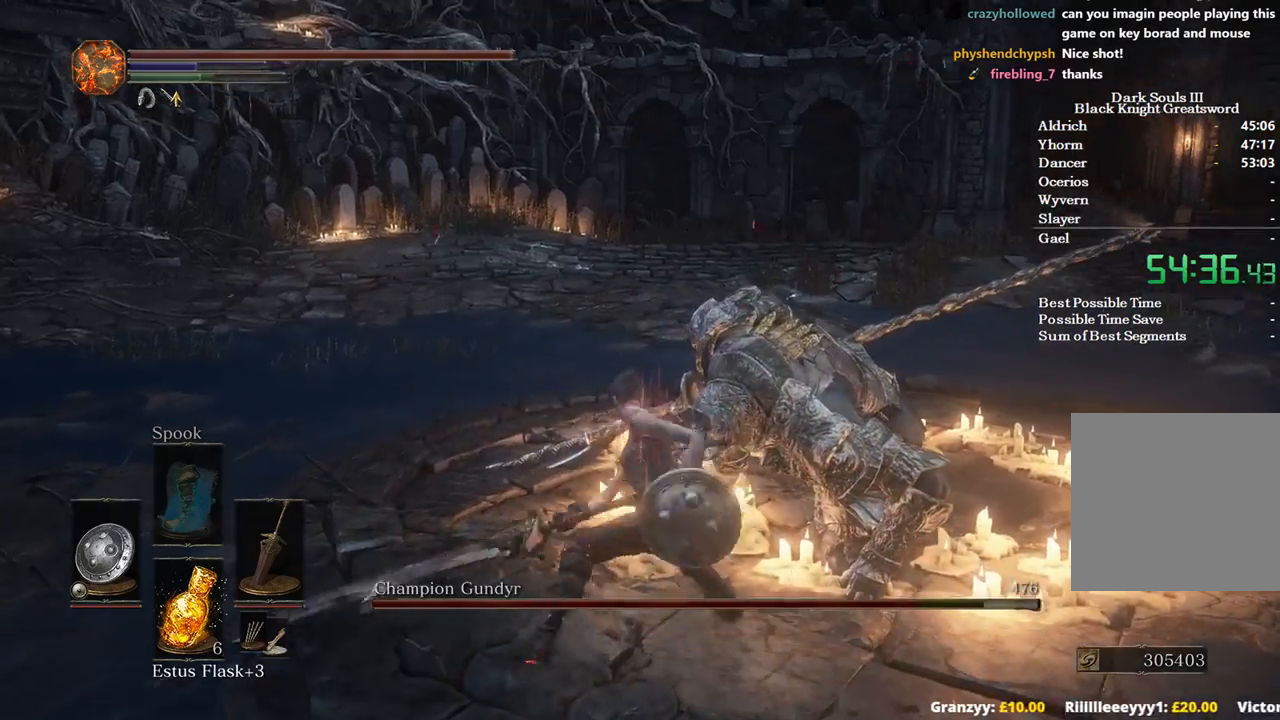
{"buttons": [], "left_stick": "up-right", "right_stick": "center", "events": []}
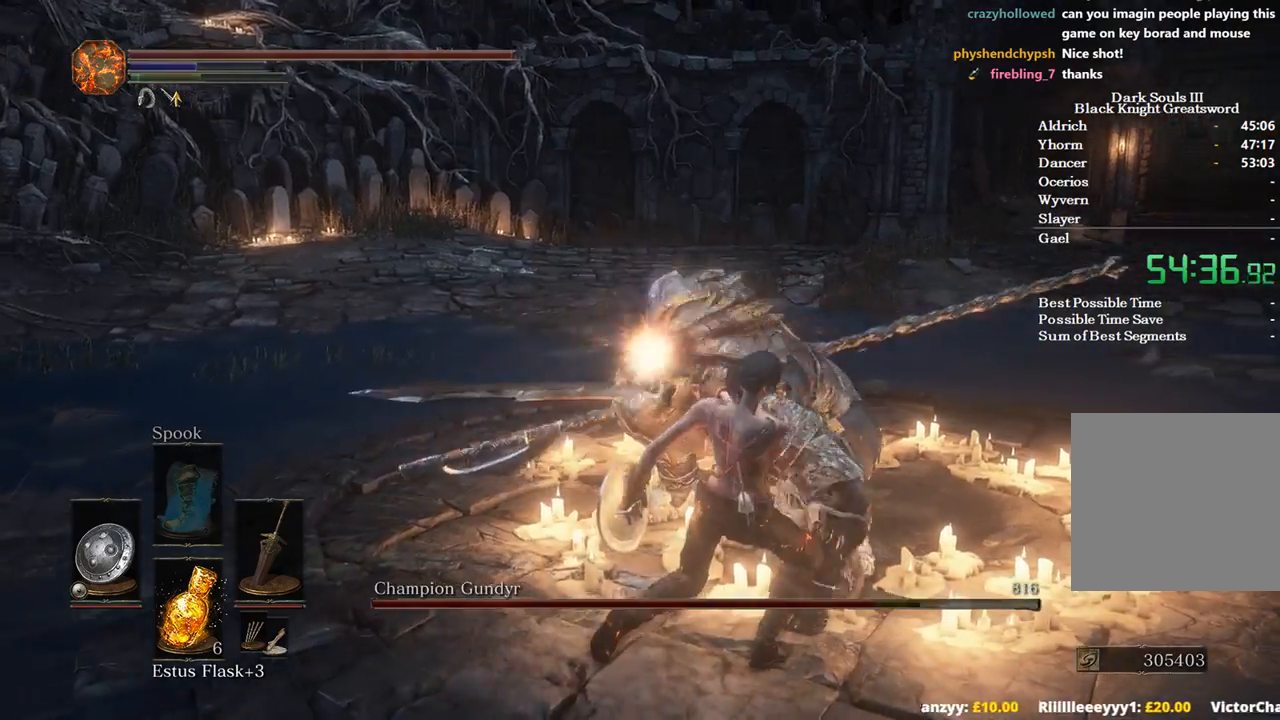
{"buttons": [], "left_stick": "down", "right_stick": "down-right", "events": [[133, "left_stick", "center"], [300, "right_stick", "down-right"], [500, "left_stick", "down"]]}
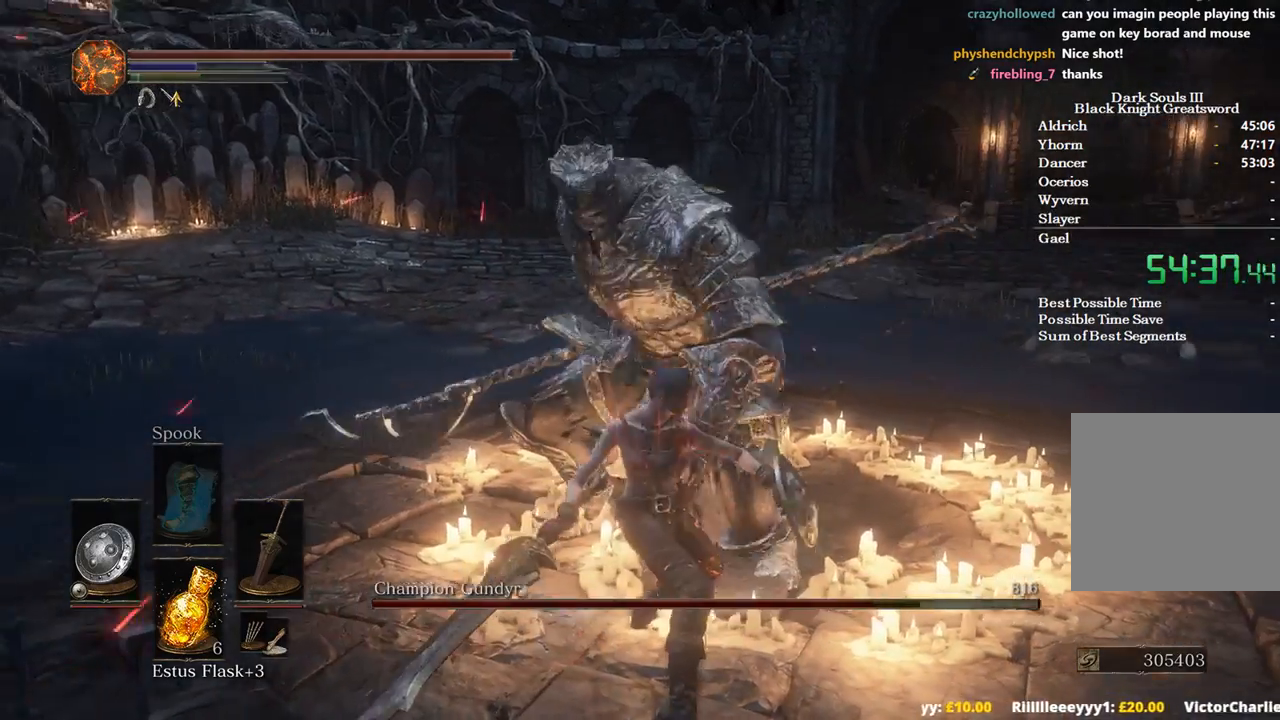
{"buttons": [], "left_stick": "down", "right_stick": "down-right", "events": []}
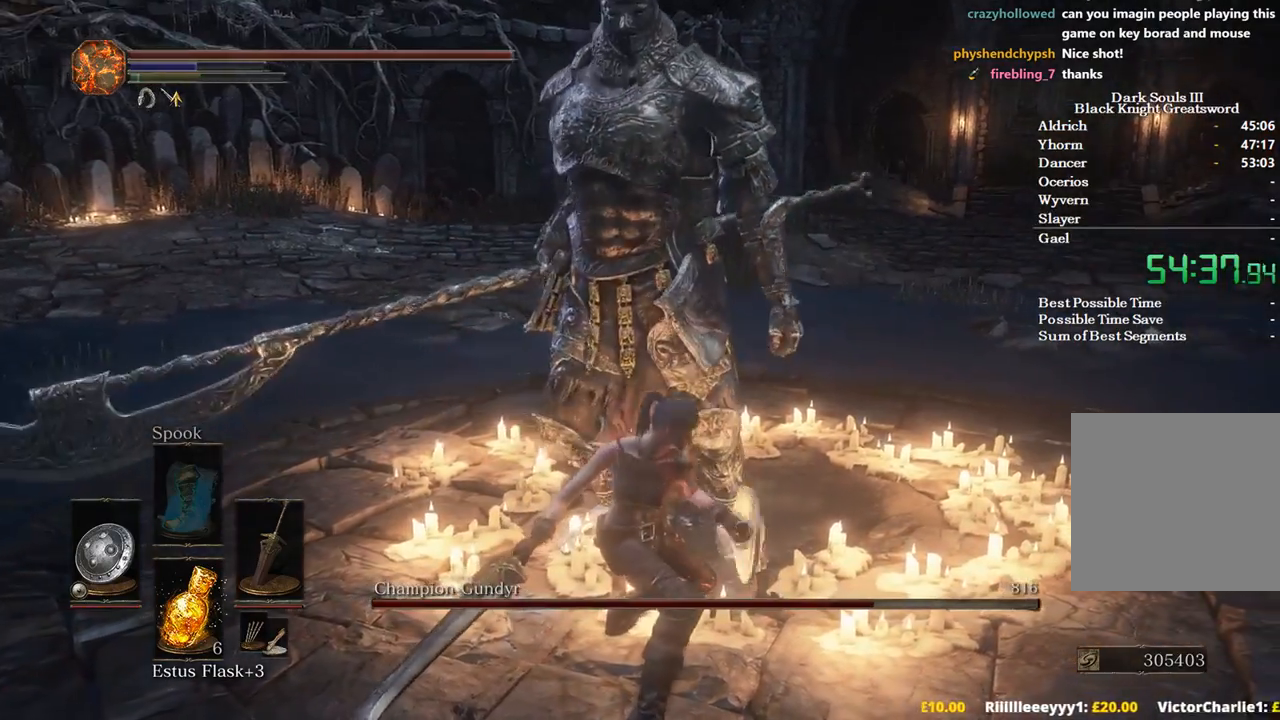
{"buttons": [], "left_stick": "down", "right_stick": "center", "events": [[167, "right_stick", "down"], [500, "right_stick", "center"]]}
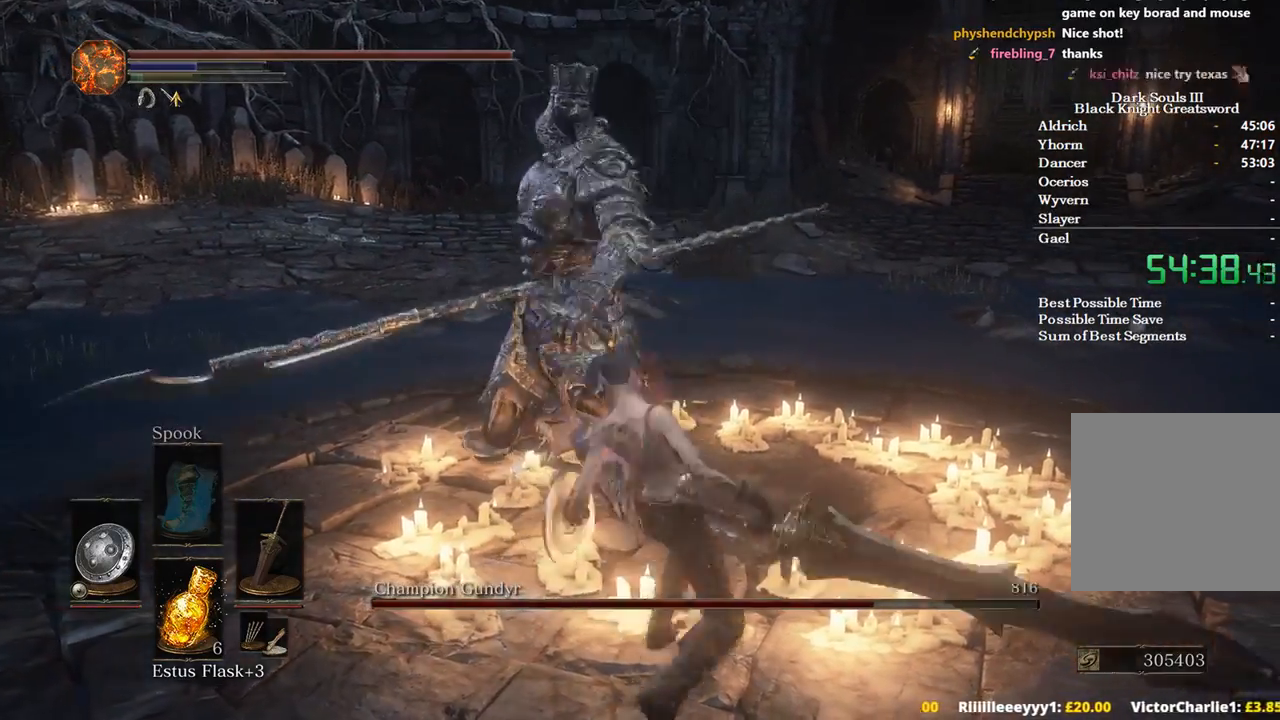
{"buttons": [], "left_stick": "down-left", "right_stick": "center", "events": [[233, "left_stick", "right"], [367, "L2", "down"], [367, "left_stick", "up-left"], [500, "L2", "up"], [500, "left_stick", "down-left"]]}
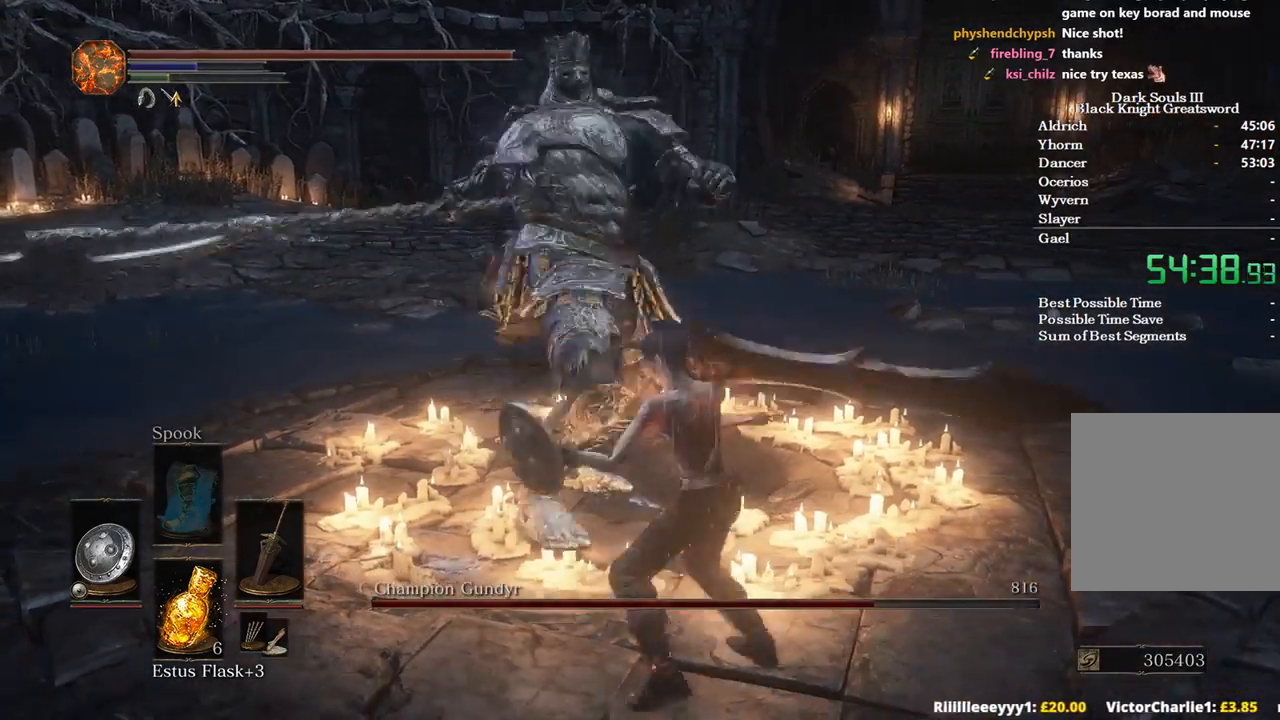
{"buttons": [], "left_stick": "center", "right_stick": "left", "events": [[167, "right_stick", "left"], [400, "left_stick", "center"]]}
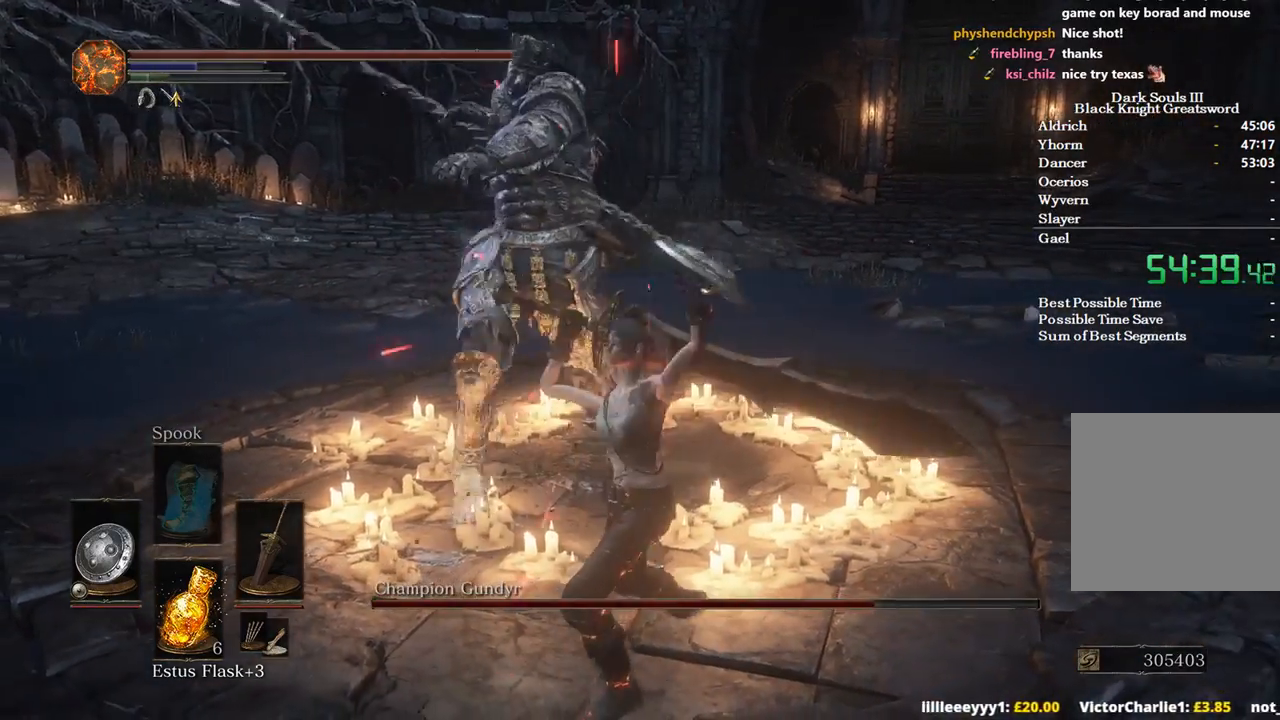
{"buttons": [], "left_stick": "up-left", "right_stick": "down-left", "events": [[133, "left_stick", "up"], [233, "left_stick", "up-left"], [267, "R1", "down"], [400, "R1", "up"], [467, "right_stick", "down-left"]]}
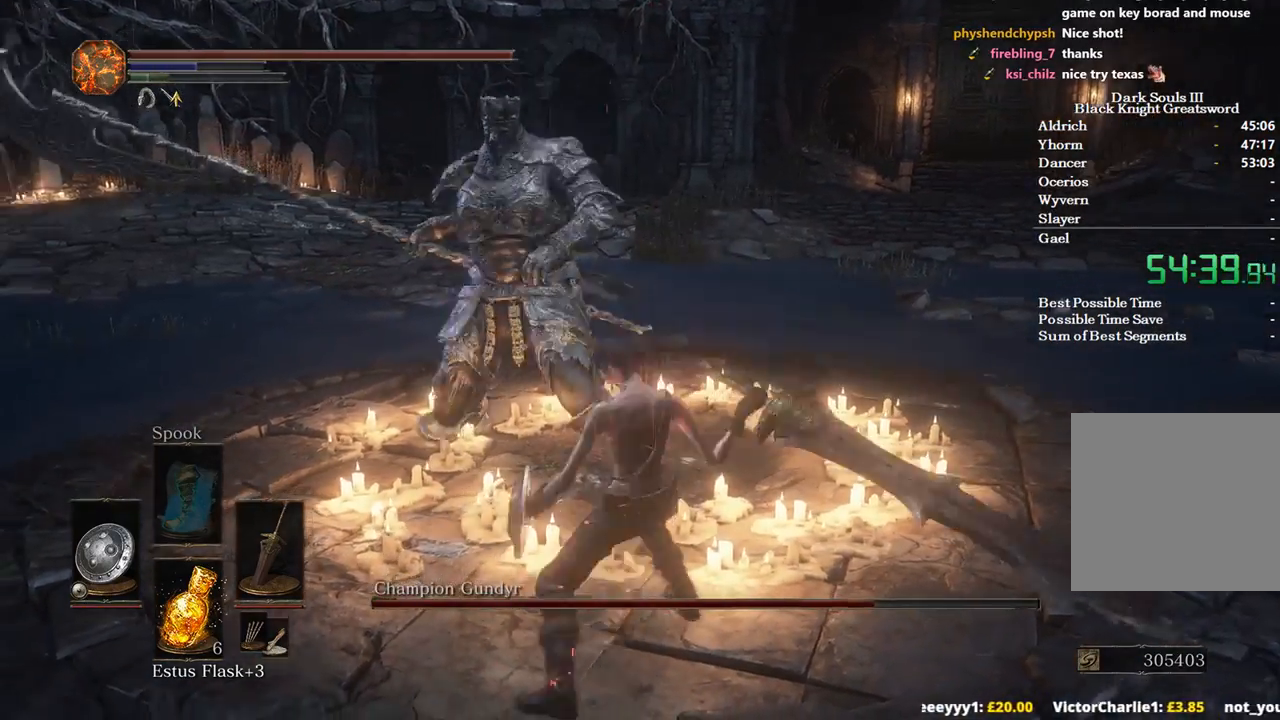
{"buttons": [], "left_stick": "up", "right_stick": "down-left", "events": [[133, "left_stick", "up"]]}
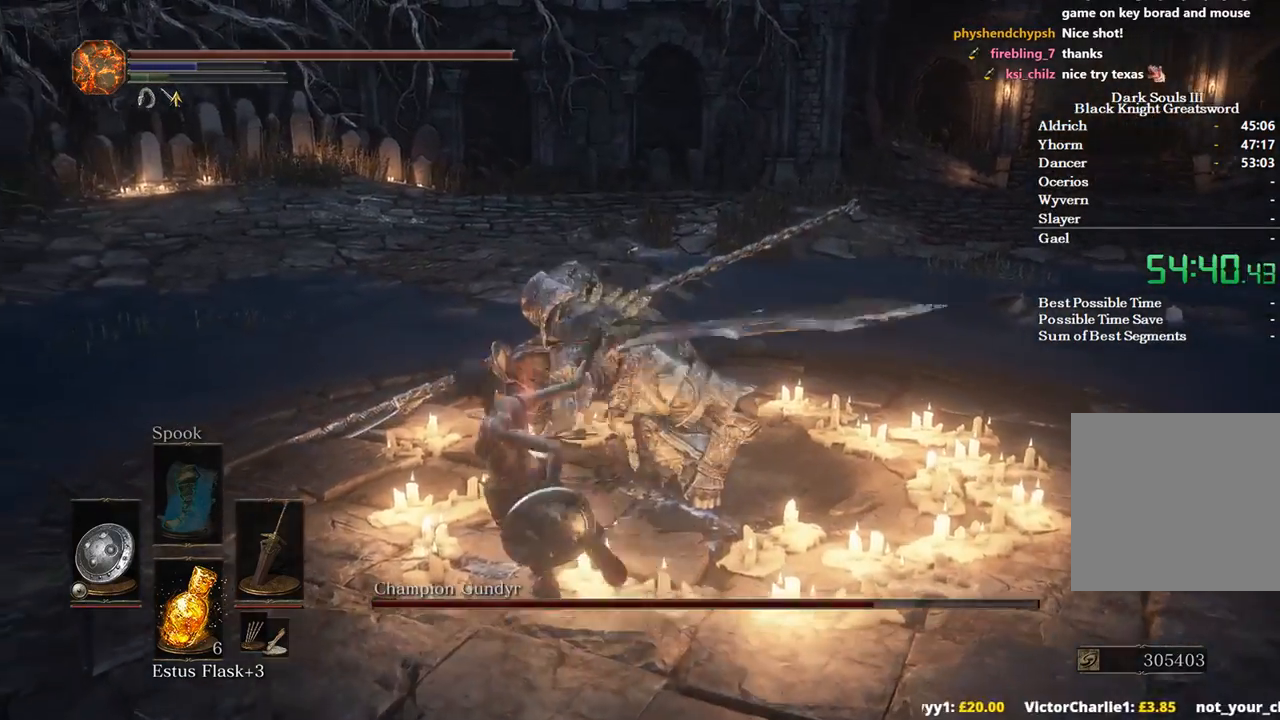
{"buttons": [], "left_stick": "center", "right_stick": "down-left", "events": [[167, "left_stick", "center"]]}
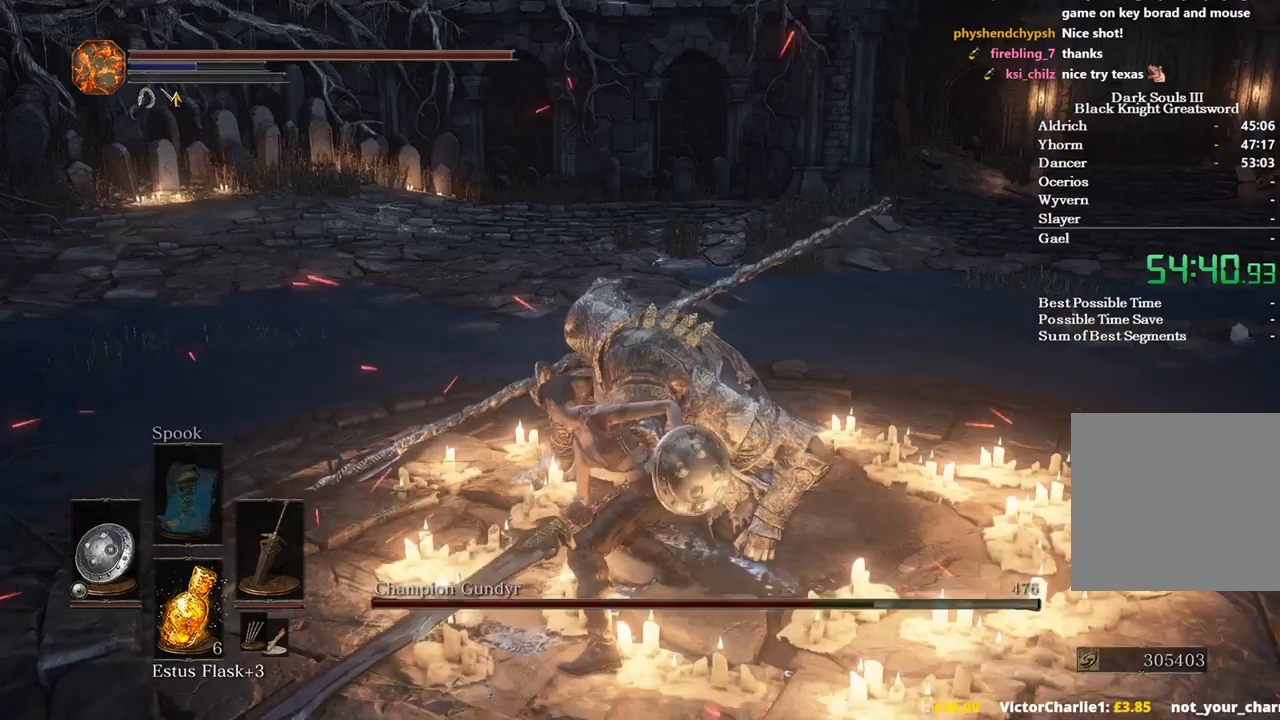
{"buttons": [], "left_stick": "down", "right_stick": "down-left", "events": [[67, "left_stick", "down"]]}
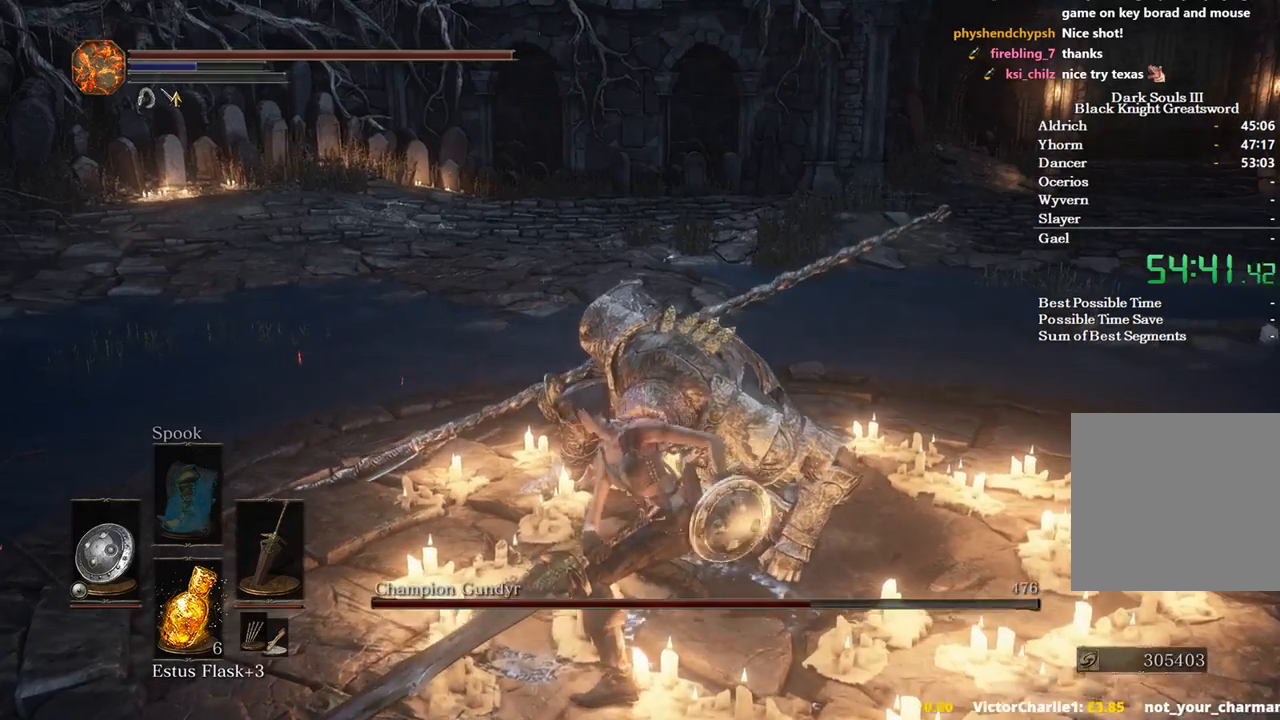
{"buttons": [], "left_stick": "down", "right_stick": "center", "events": [[333, "right_stick", "center"]]}
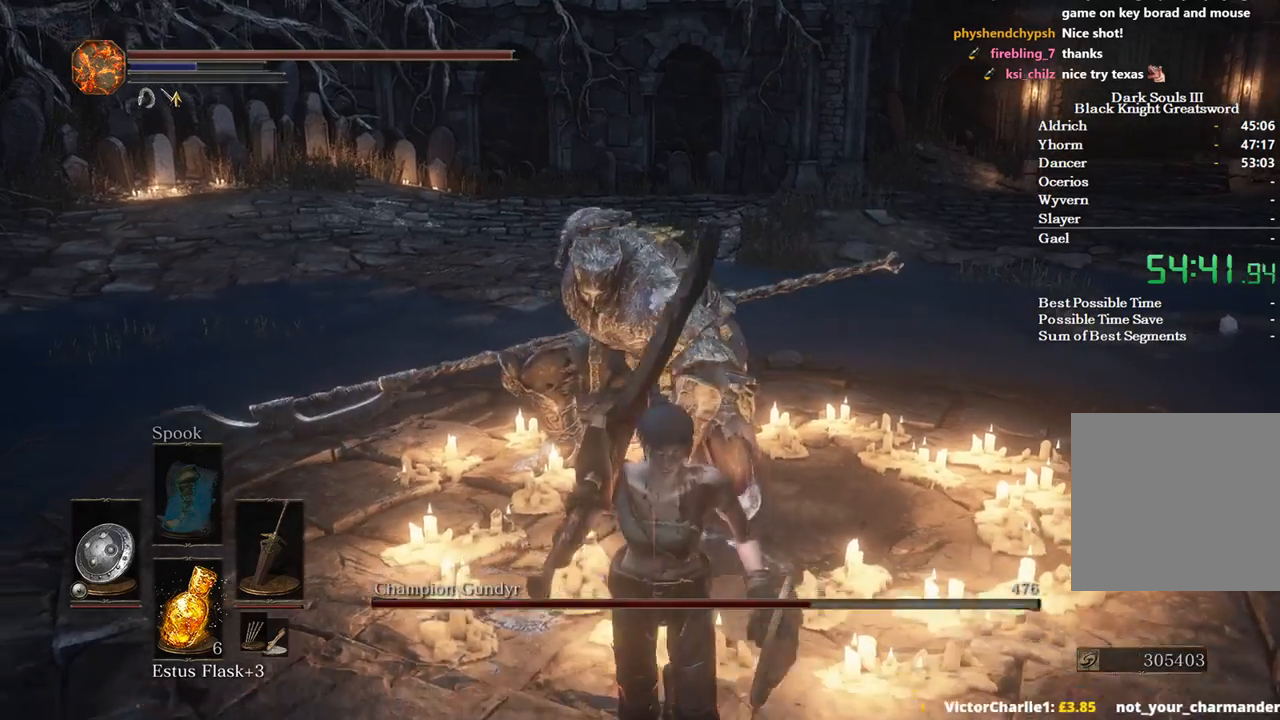
{"buttons": [], "left_stick": "down", "right_stick": "center", "events": []}
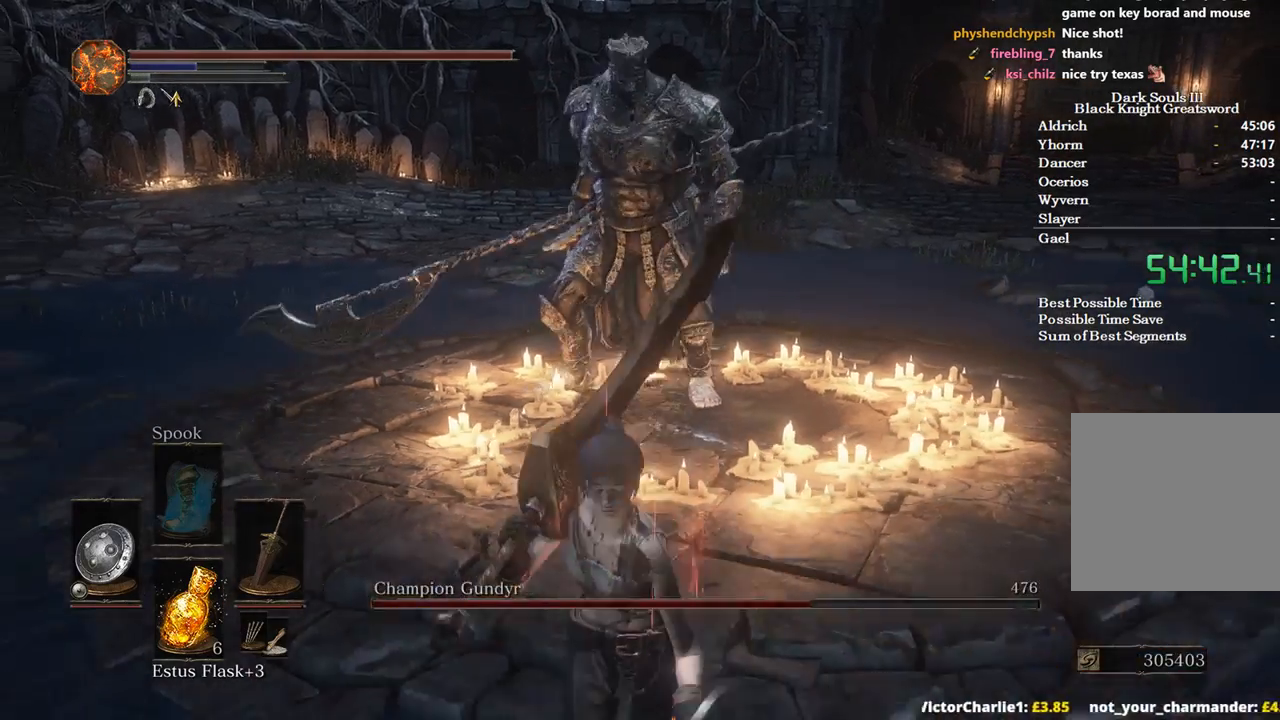
{"buttons": [], "left_stick": "down", "right_stick": "center", "events": []}
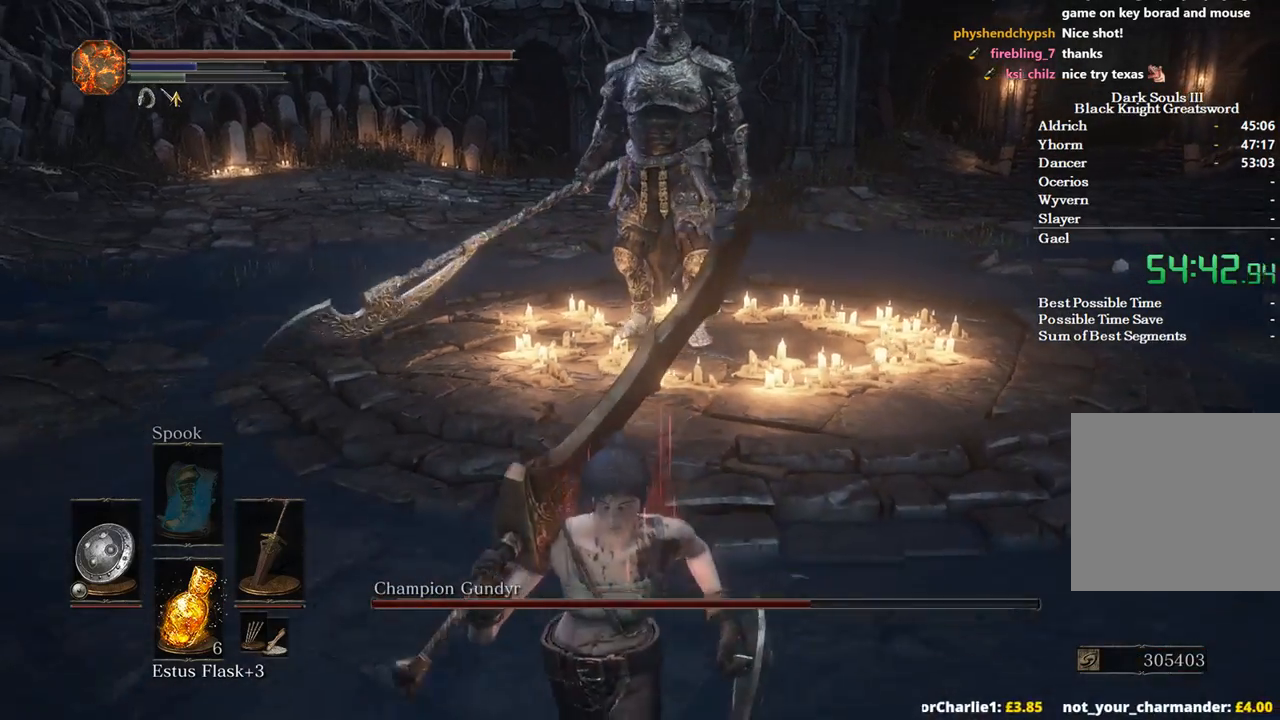
{"buttons": [], "left_stick": "up", "right_stick": "center", "events": [[333, "left_stick", "center"], [467, "left_stick", "up"]]}